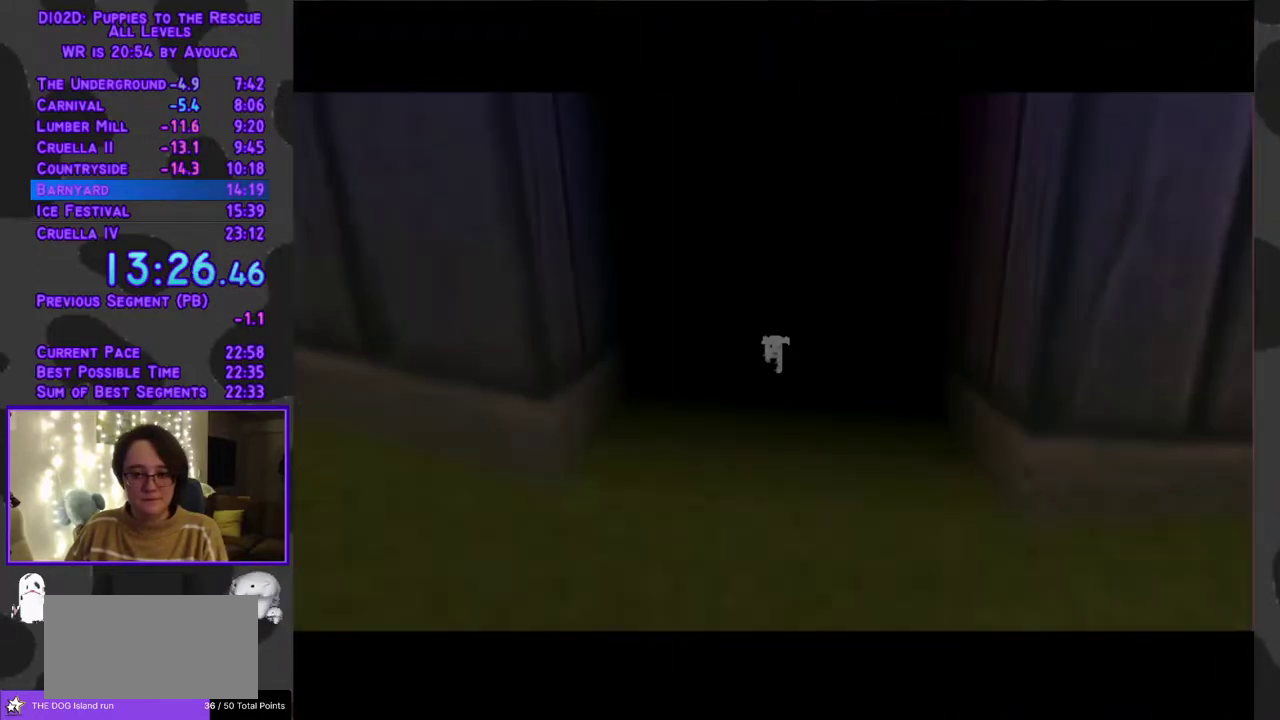
Gameplay with a controller (Xbox layout); each line is a JSON object with the inputs held at the frame after it. "events" lists button and stick changes between this image and that frame as [ms after this image, input, new state], when the widget could be followed in between. Not read: L2 L3 R2 R3 left_stick right_stick.
{"buttons": ["R1", "DPAD_DOWN", "DPAD_LEFT"], "events": [[67, "DPAD_DOWN", "down"]]}
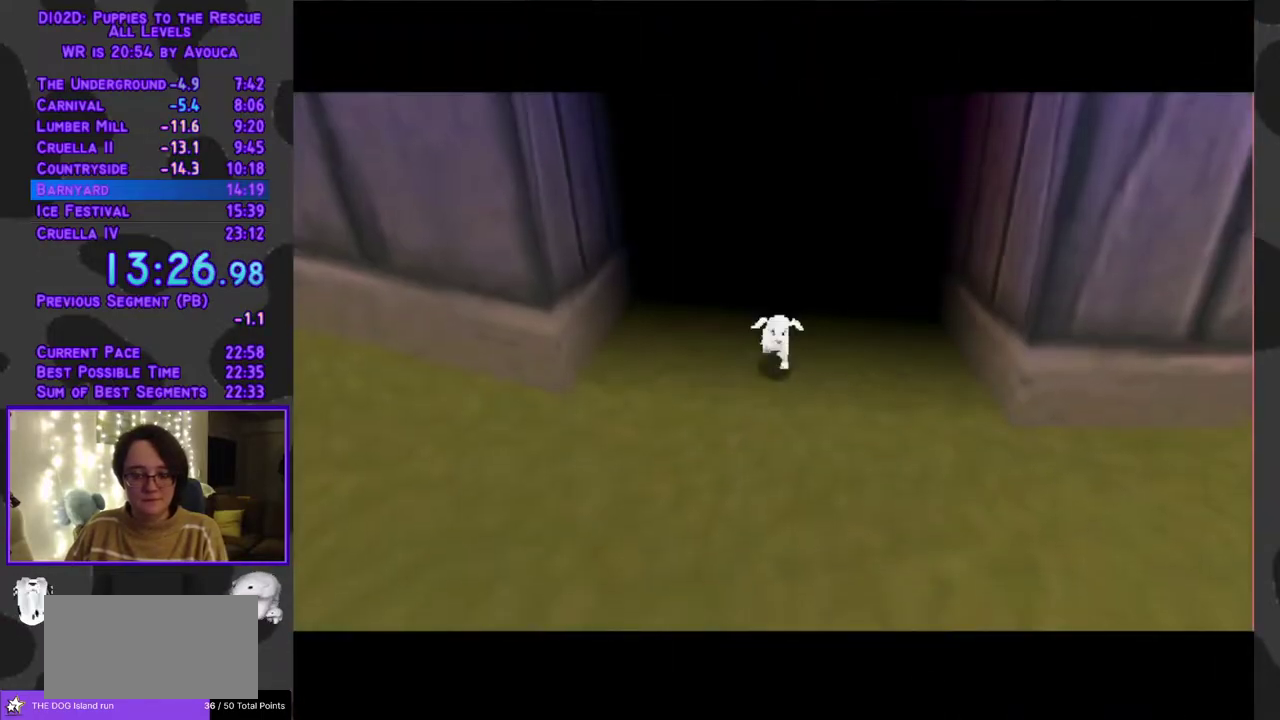
{"buttons": ["R1", "DPAD_DOWN", "DPAD_LEFT"], "events": []}
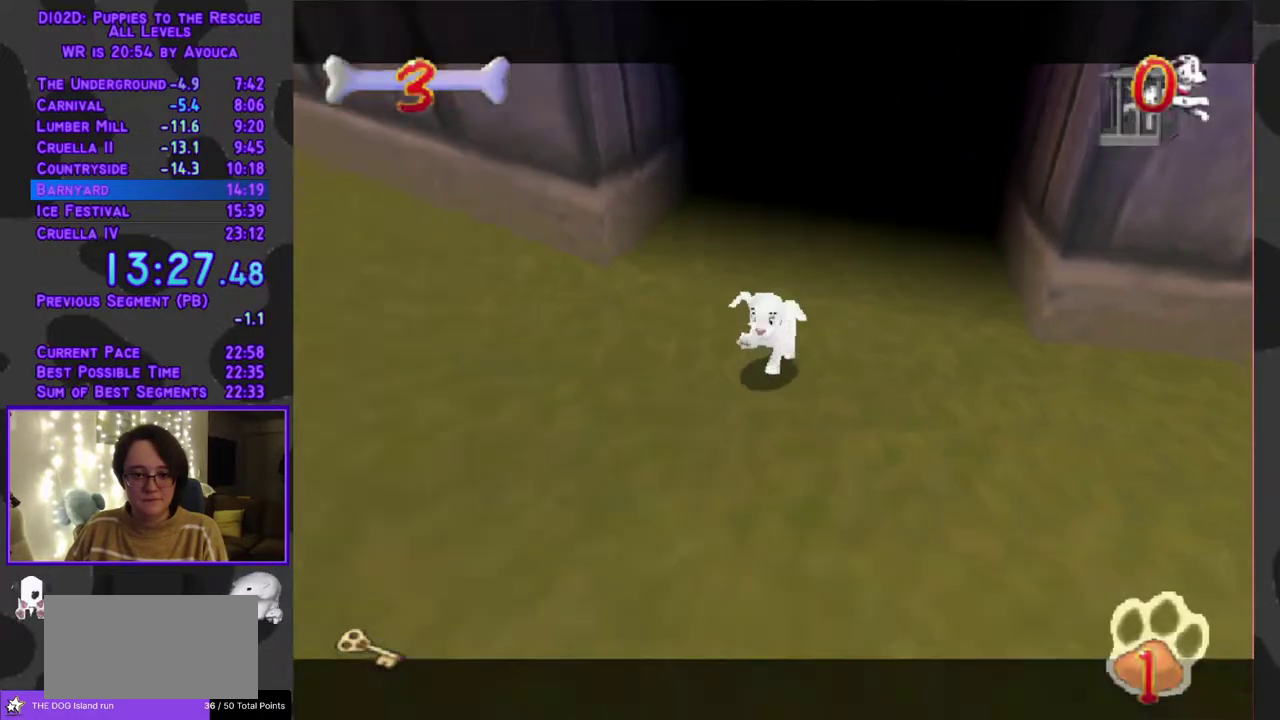
{"buttons": ["A", "R1", "DPAD_LEFT"], "events": [[450, "A", "down"], [483, "DPAD_DOWN", "up"]]}
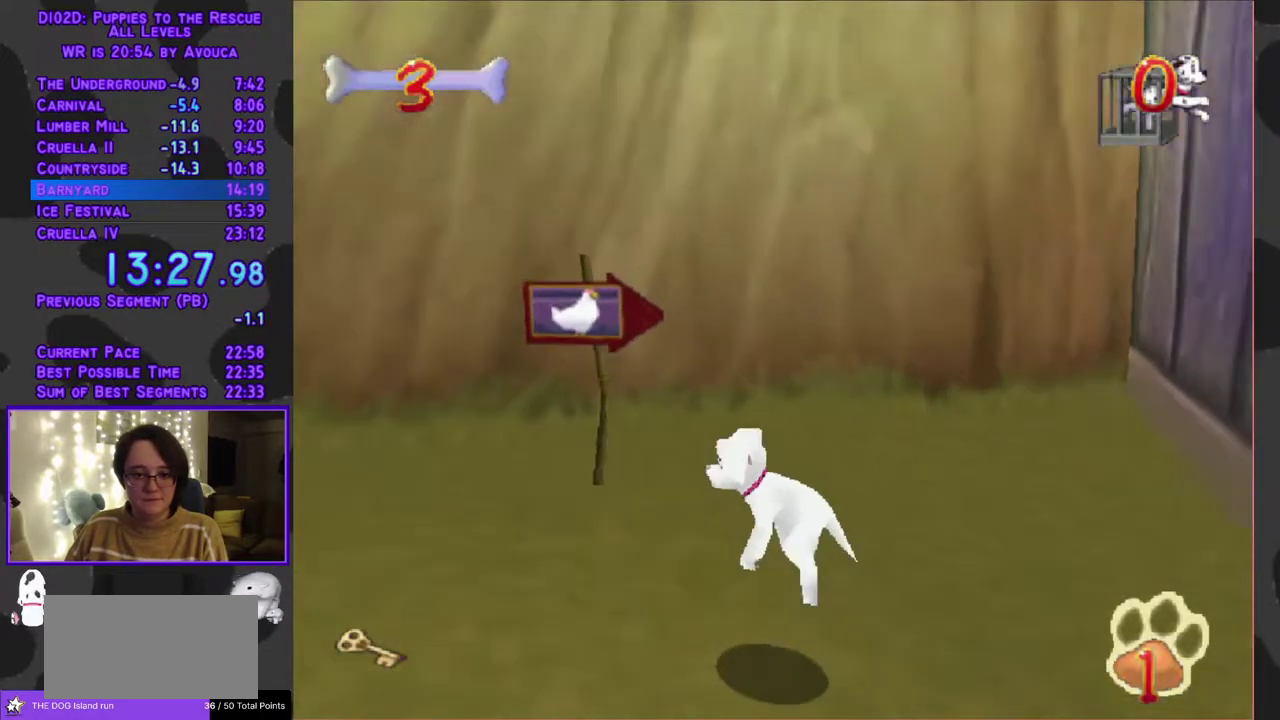
{"buttons": ["Y", "R1", "DPAD_UP", "DPAD_LEFT"], "events": [[200, "DPAD_UP", "down"], [433, "Y", "down"], [483, "A", "up"]]}
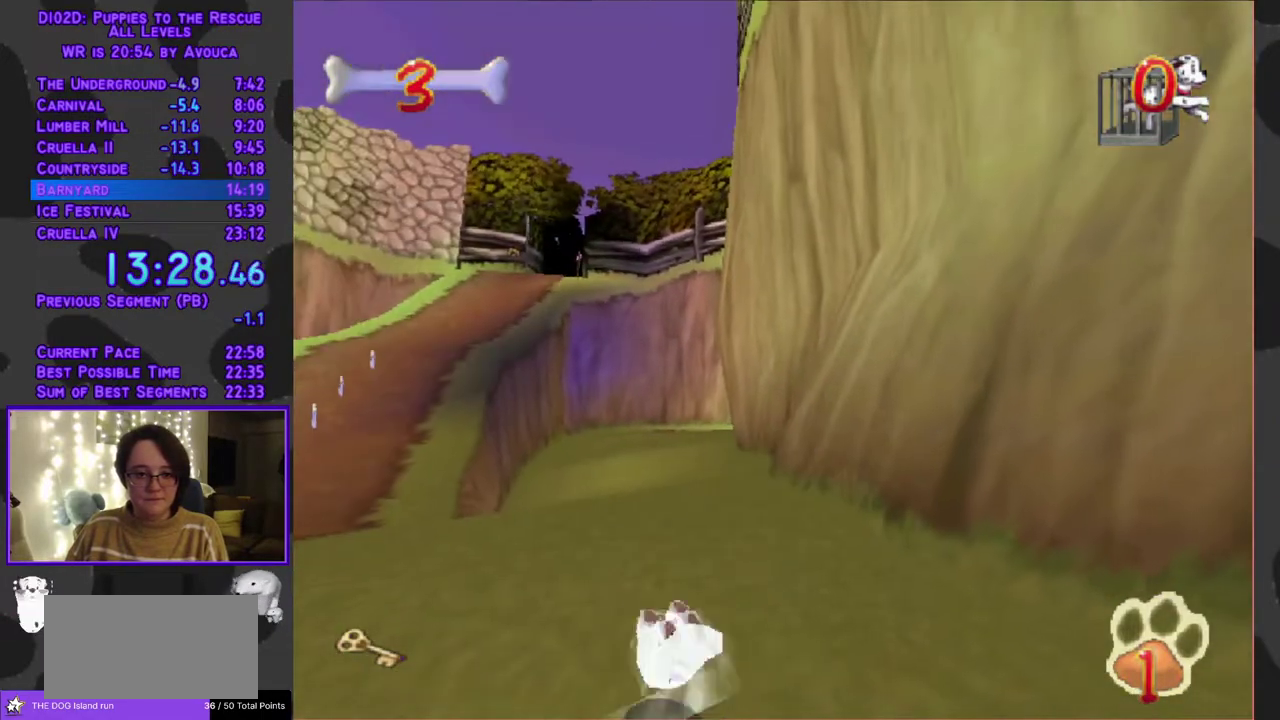
{"buttons": ["Y", "DPAD_UP", "DPAD_LEFT"], "events": [[83, "DPAD_LEFT", "up"], [233, "R1", "up"], [400, "DPAD_LEFT", "down"]]}
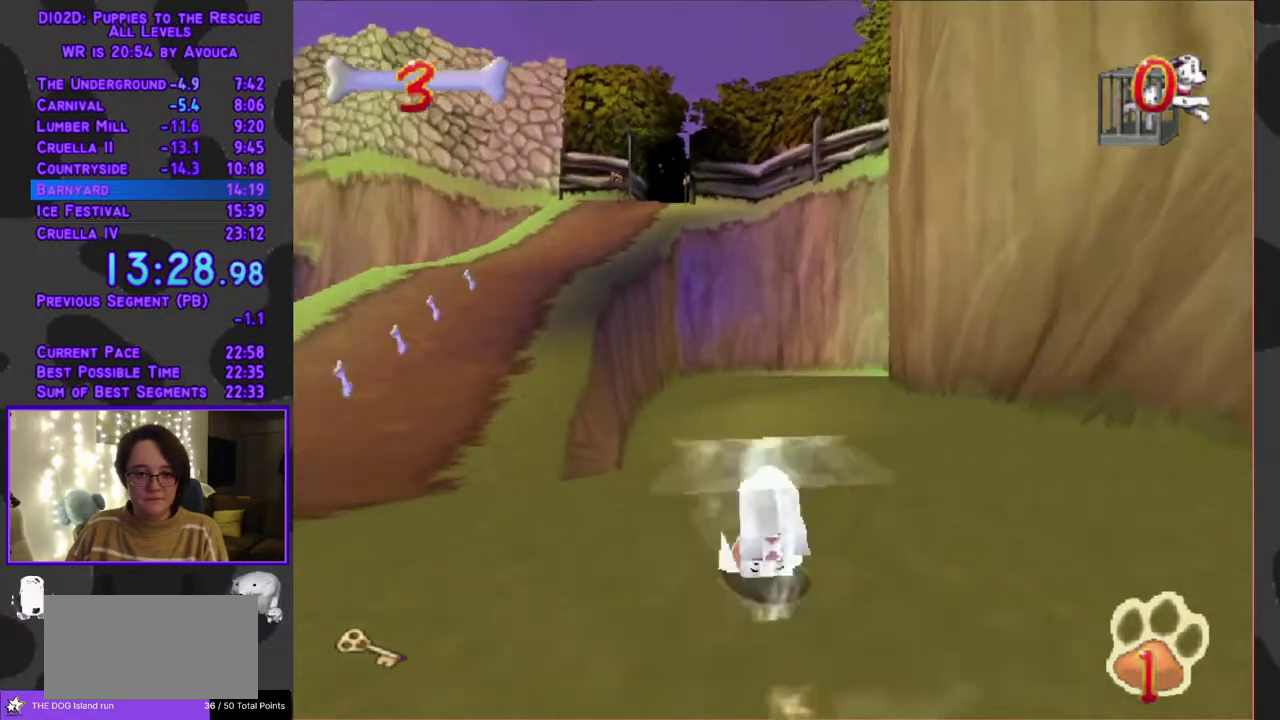
{"buttons": ["Y", "DPAD_UP", "DPAD_LEFT"], "events": [[167, "DPAD_LEFT", "up"], [317, "DPAD_LEFT", "down"]]}
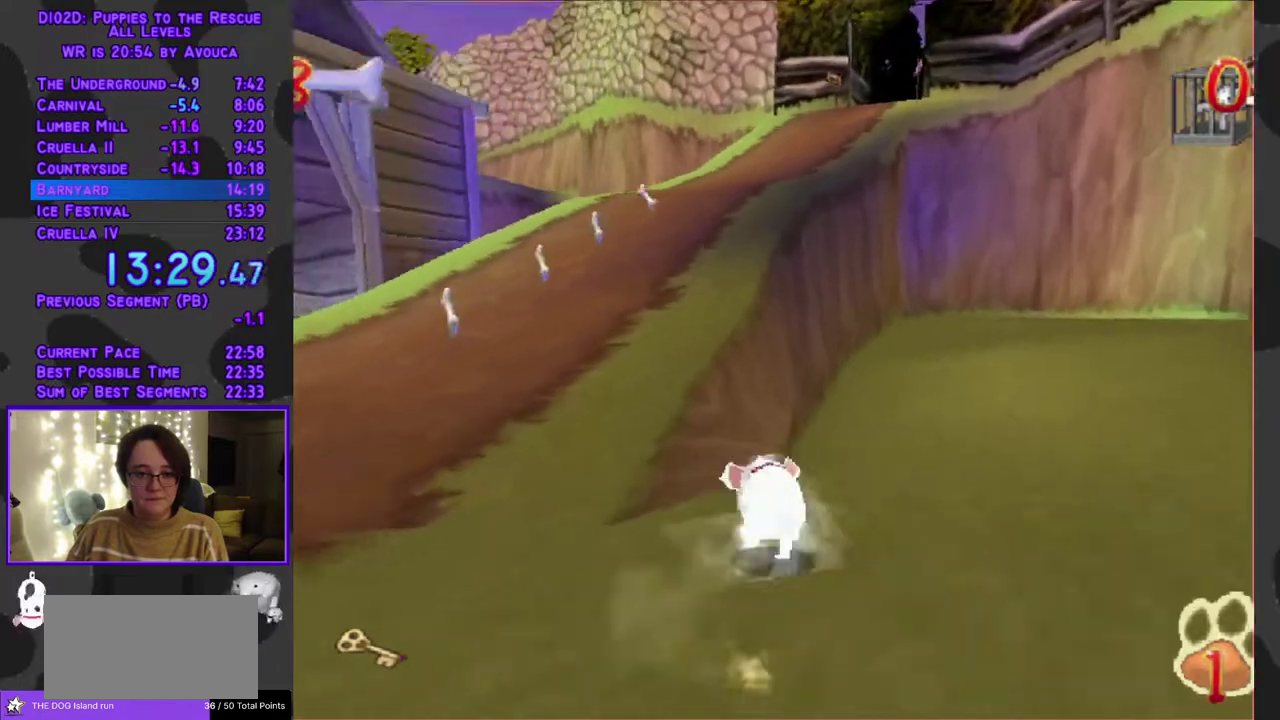
{"buttons": ["DPAD_UP"], "events": [[17, "A", "down"], [50, "DPAD_LEFT", "up"], [50, "Y", "up"], [350, "DPAD_LEFT", "down"], [383, "A", "up"], [417, "DPAD_LEFT", "up"]]}
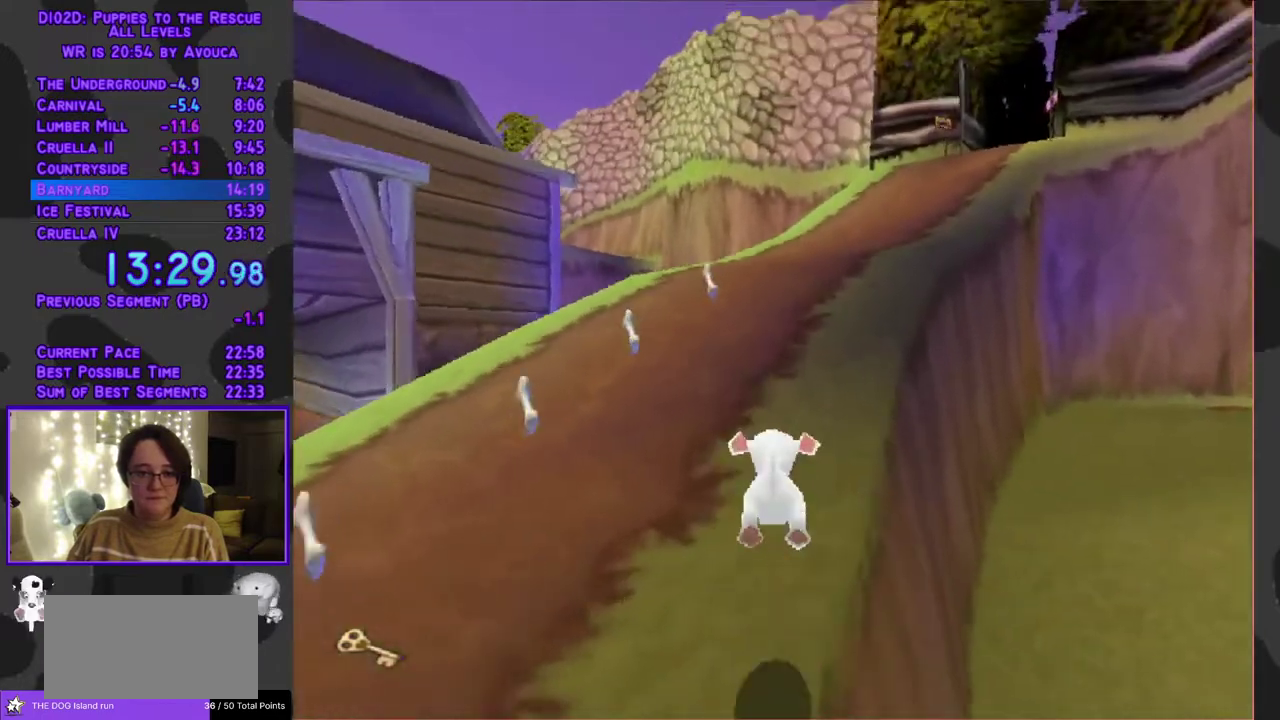
{"buttons": ["A", "DPAD_UP"], "events": [[167, "A", "down"]]}
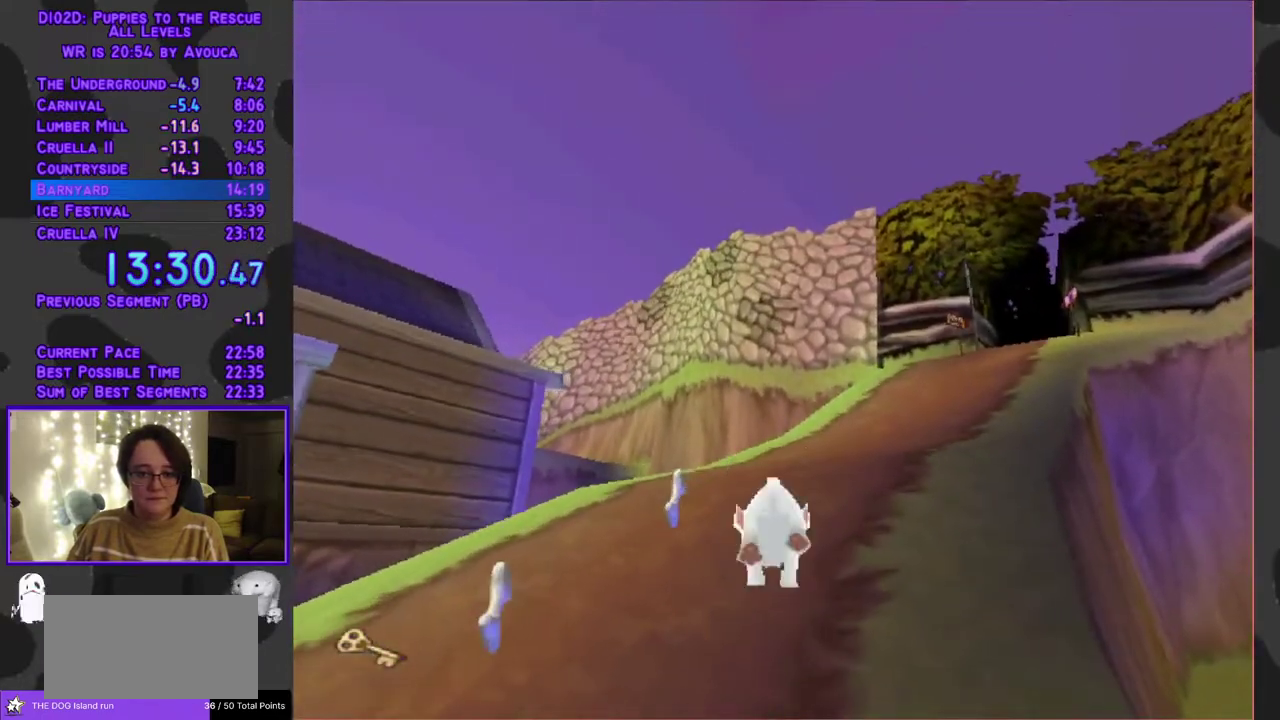
{"buttons": ["Y", "DPAD_UP"], "events": [[33, "A", "up"], [33, "Y", "down"], [117, "DPAD_RIGHT", "down"], [483, "DPAD_RIGHT", "up"]]}
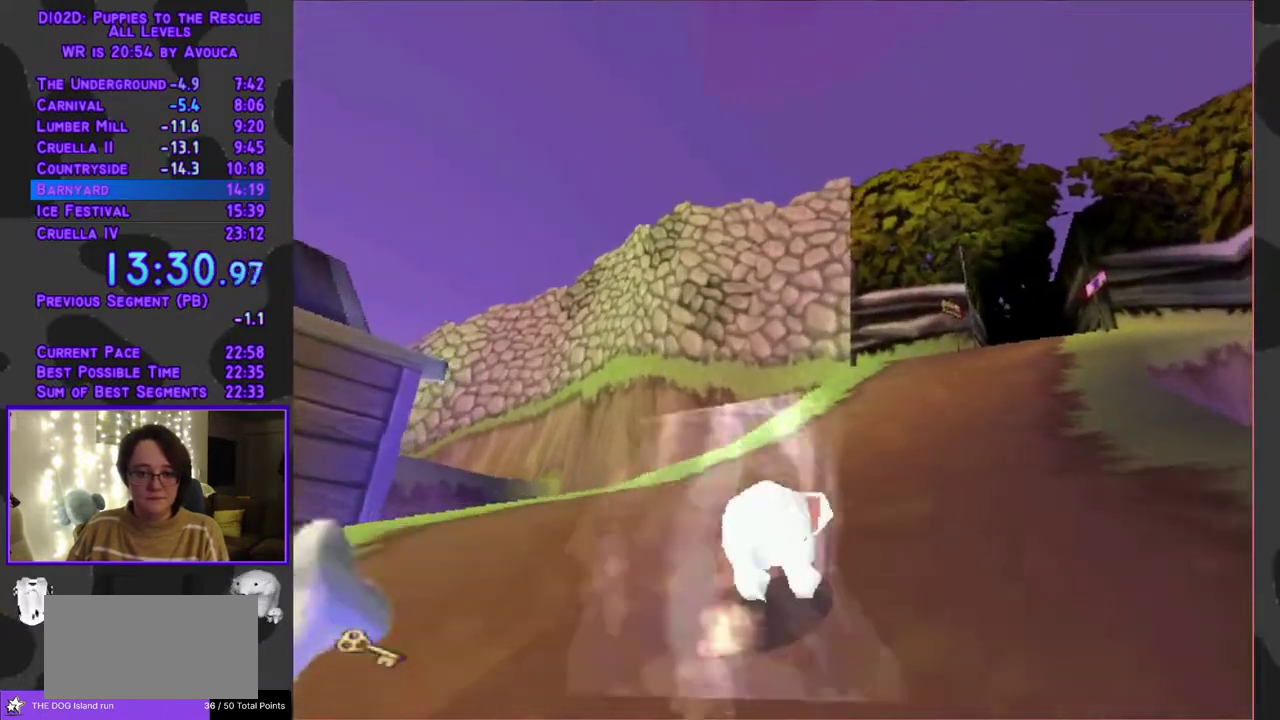
{"buttons": ["Y", "DPAD_UP"], "events": [[50, "DPAD_RIGHT", "down"], [383, "DPAD_RIGHT", "up"]]}
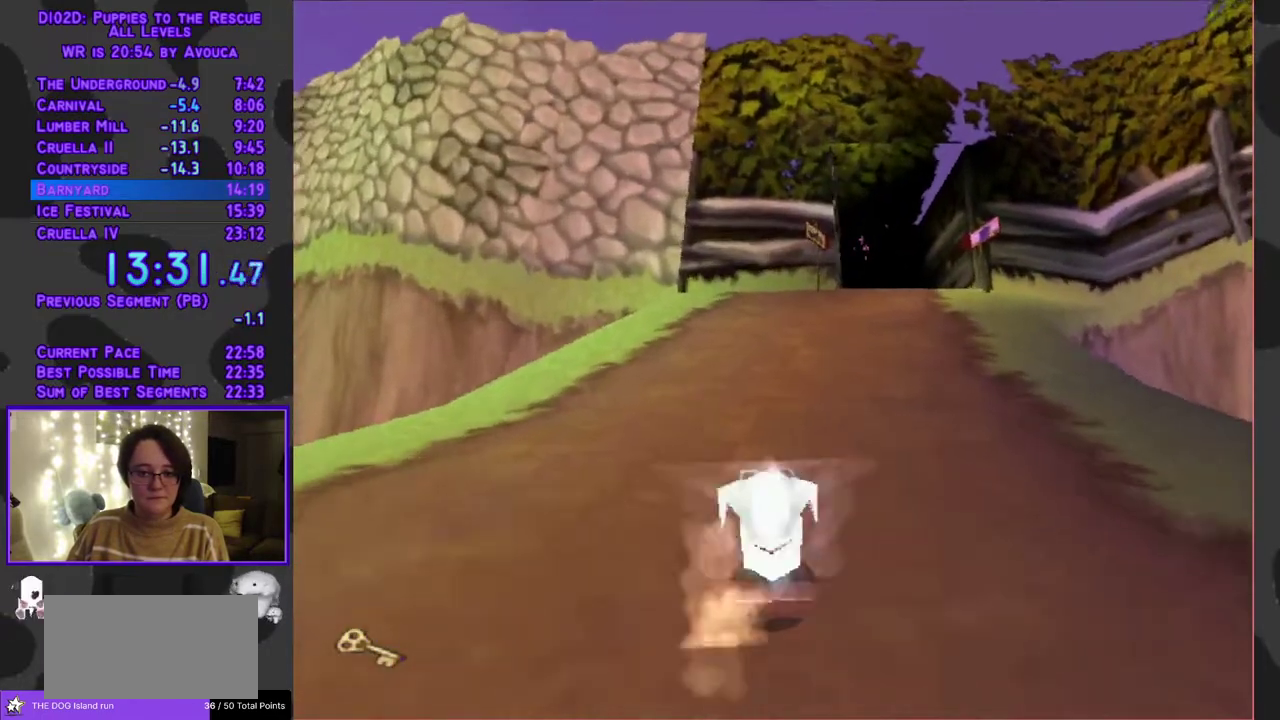
{"buttons": ["Y", "DPAD_UP"], "events": [[83, "DPAD_RIGHT", "down"], [233, "DPAD_RIGHT", "up"]]}
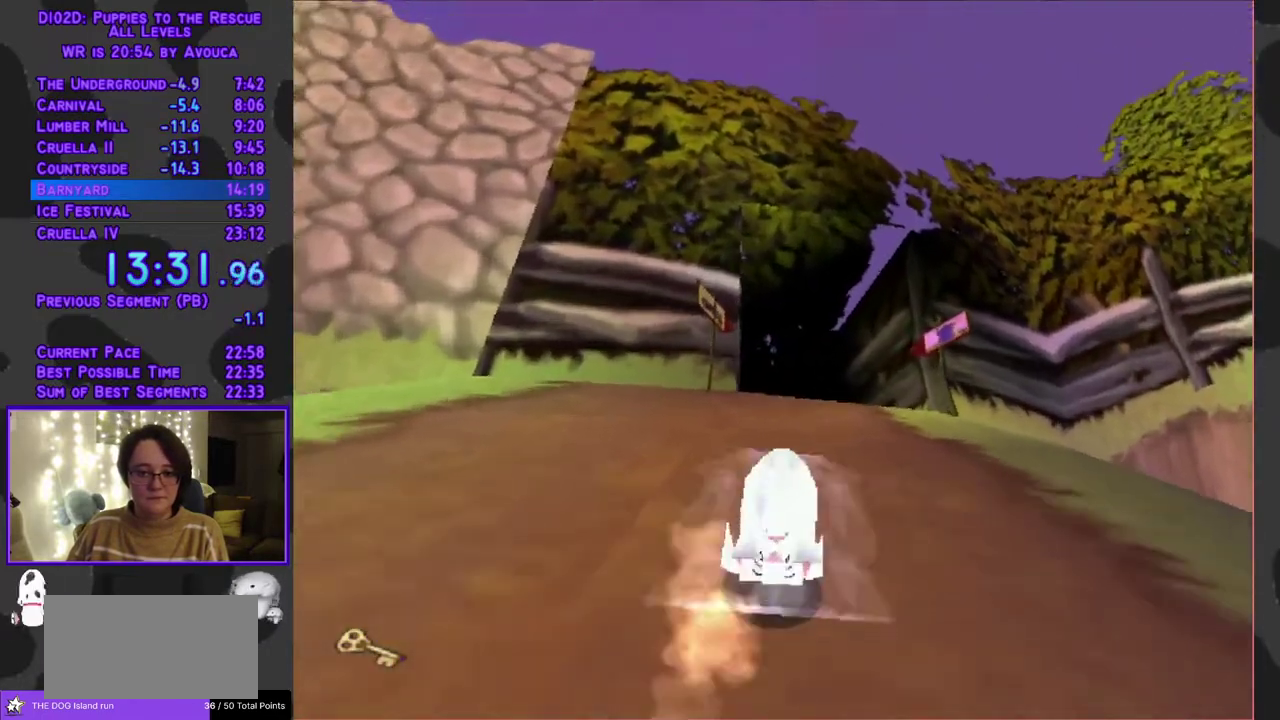
{"buttons": ["DPAD_UP"], "events": [[117, "A", "down"], [117, "Y", "up"], [333, "A", "up"]]}
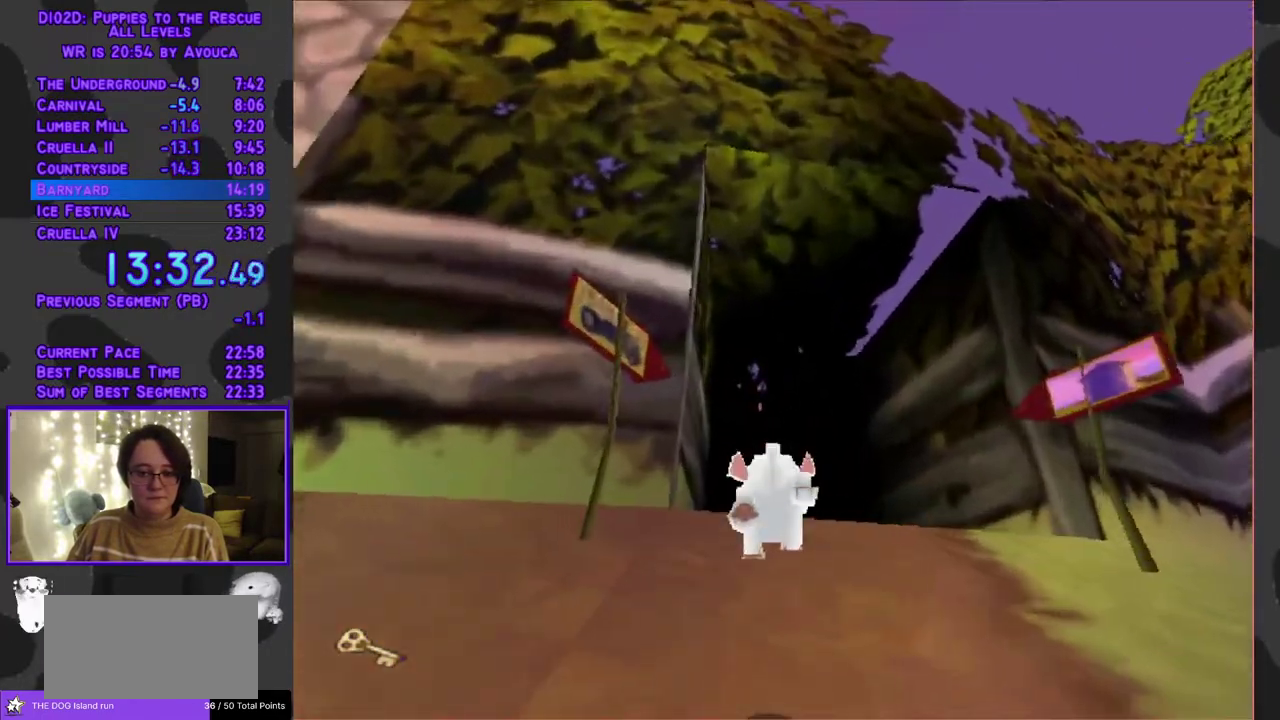
{"buttons": ["Y", "DPAD_UP"], "events": [[83, "A", "down"], [267, "Y", "down"], [300, "A", "up"]]}
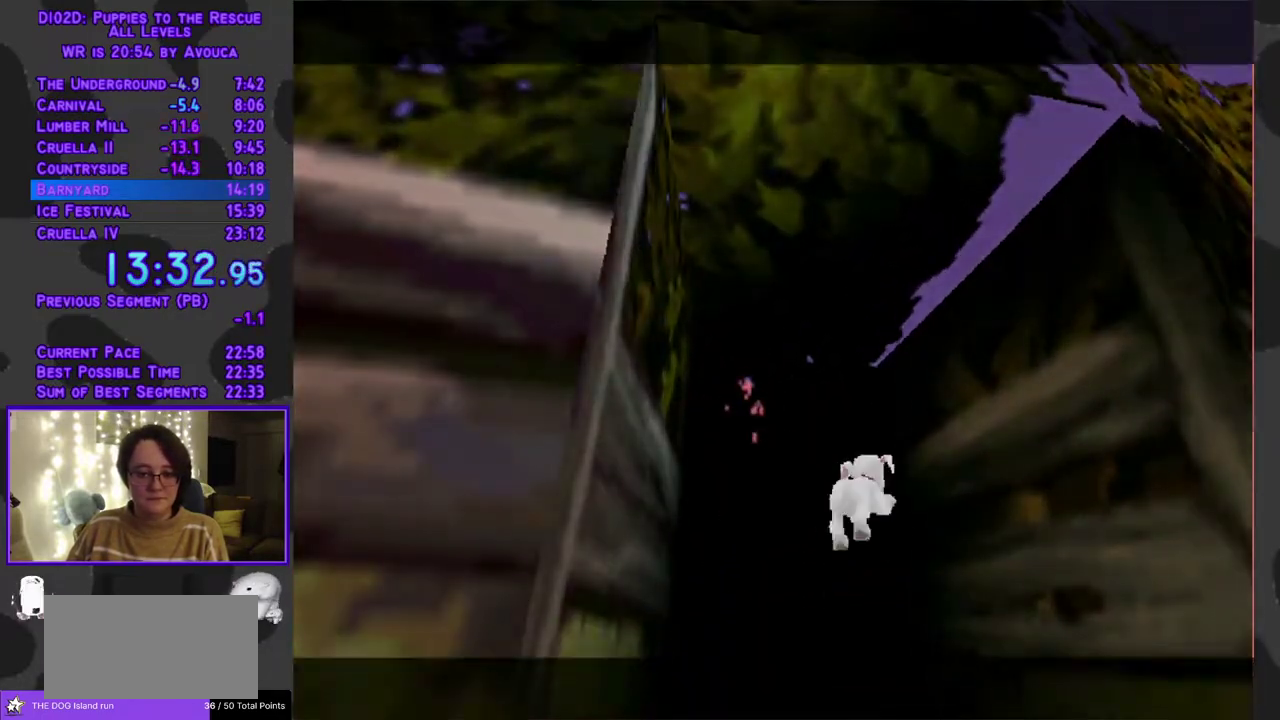
{"buttons": [], "events": [[367, "DPAD_UP", "up"], [383, "Y", "up"]]}
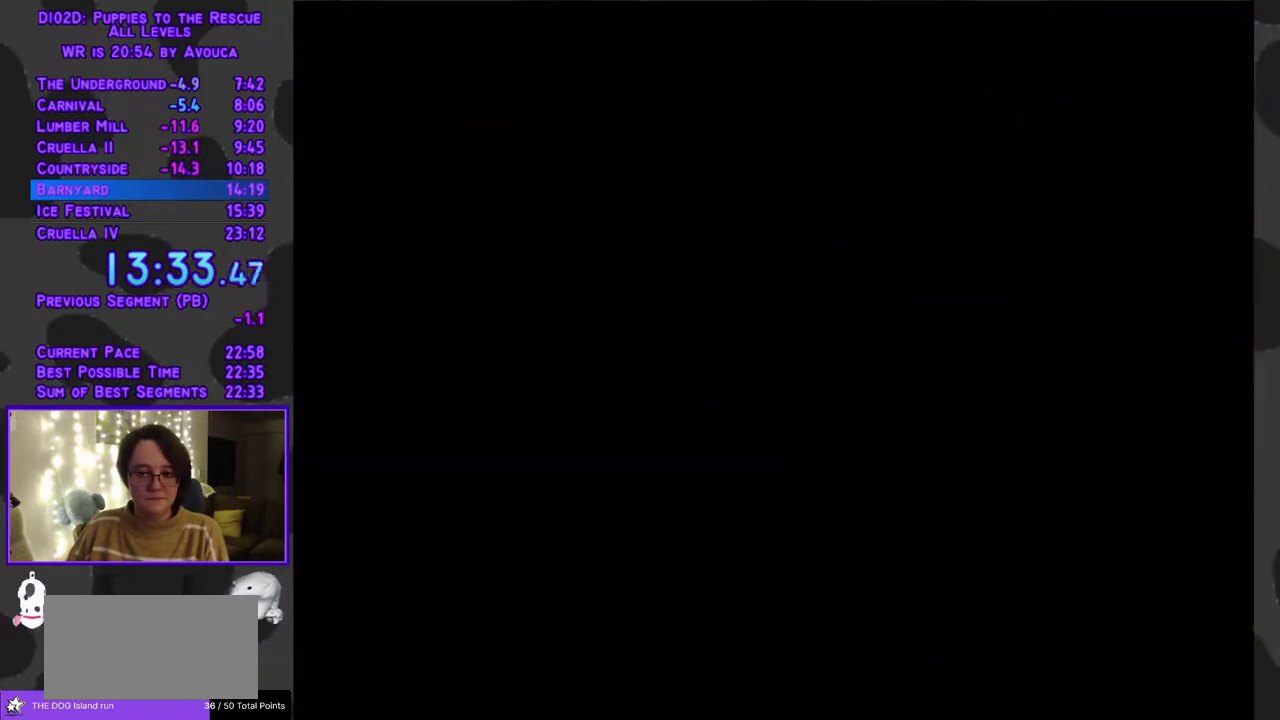
{"buttons": [], "events": []}
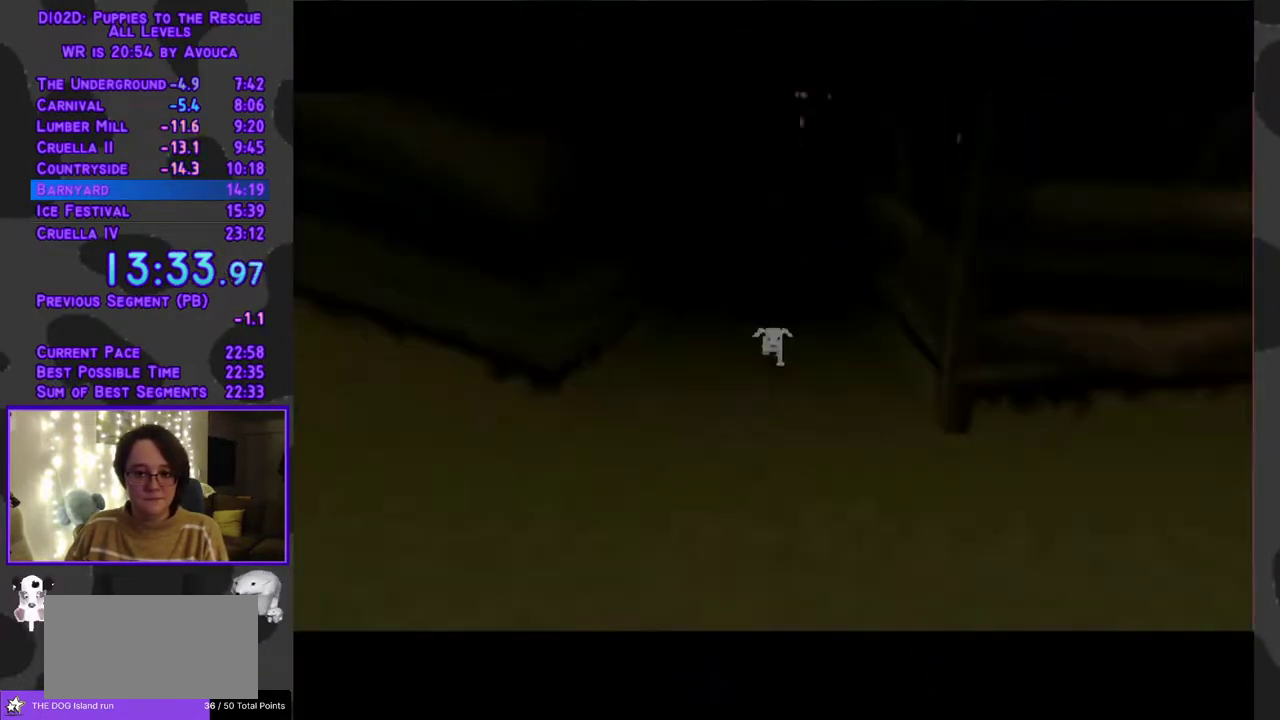
{"buttons": ["DPAD_LEFT"], "events": [[383, "DPAD_LEFT", "down"]]}
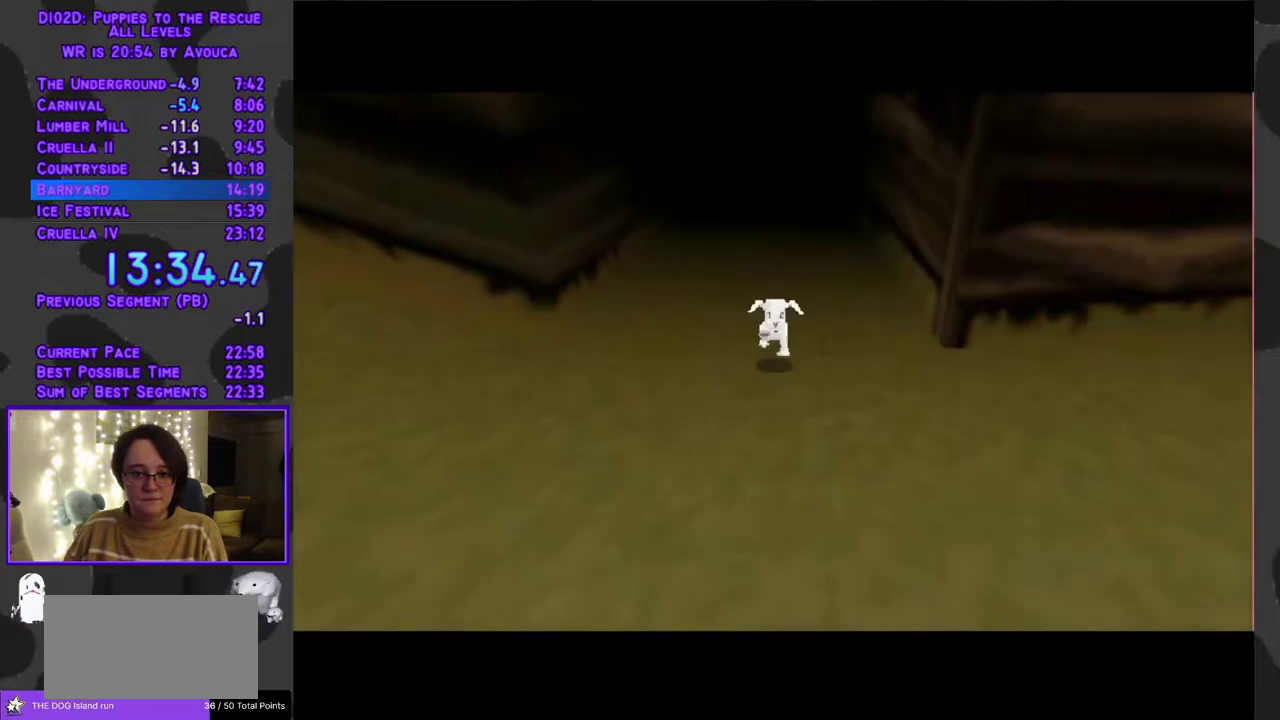
{"buttons": ["R1", "DPAD_LEFT"], "events": [[67, "R1", "down"]]}
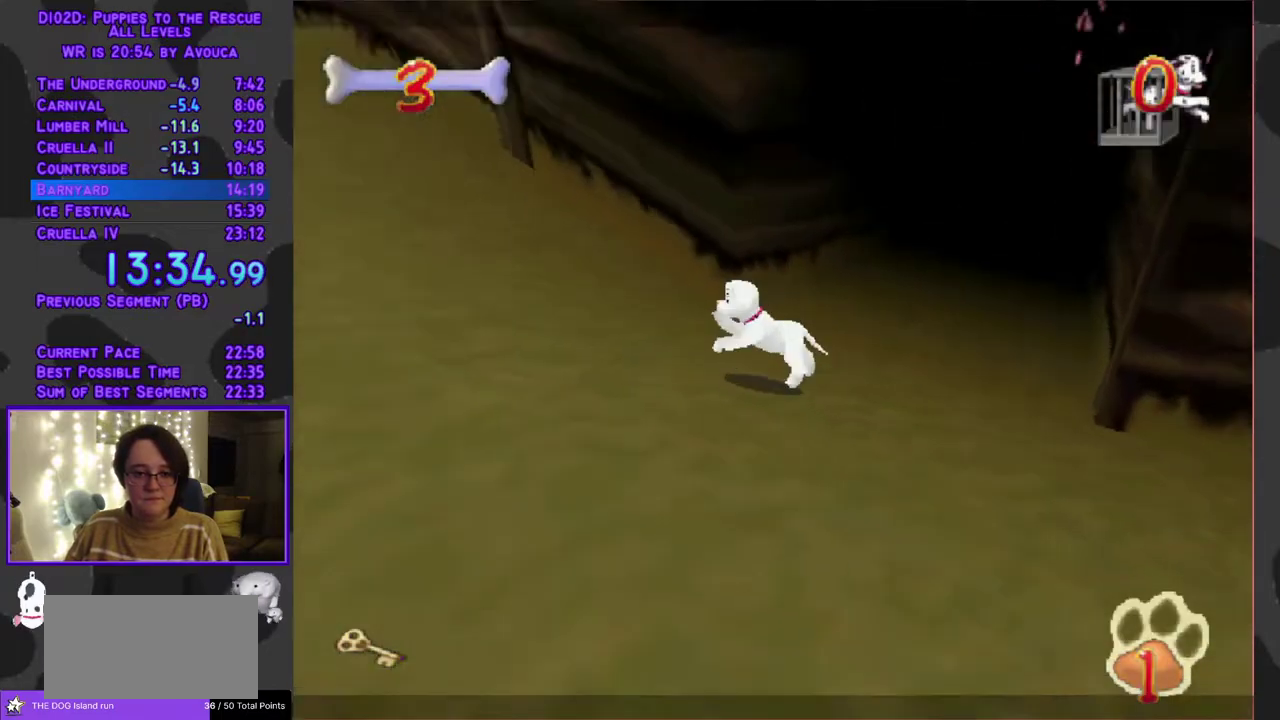
{"buttons": ["Y", "DPAD_UP"], "events": [[83, "DPAD_UP", "down"], [283, "A", "down"], [317, "DPAD_LEFT", "up"], [417, "Y", "down"], [433, "A", "up"], [467, "R1", "up"]]}
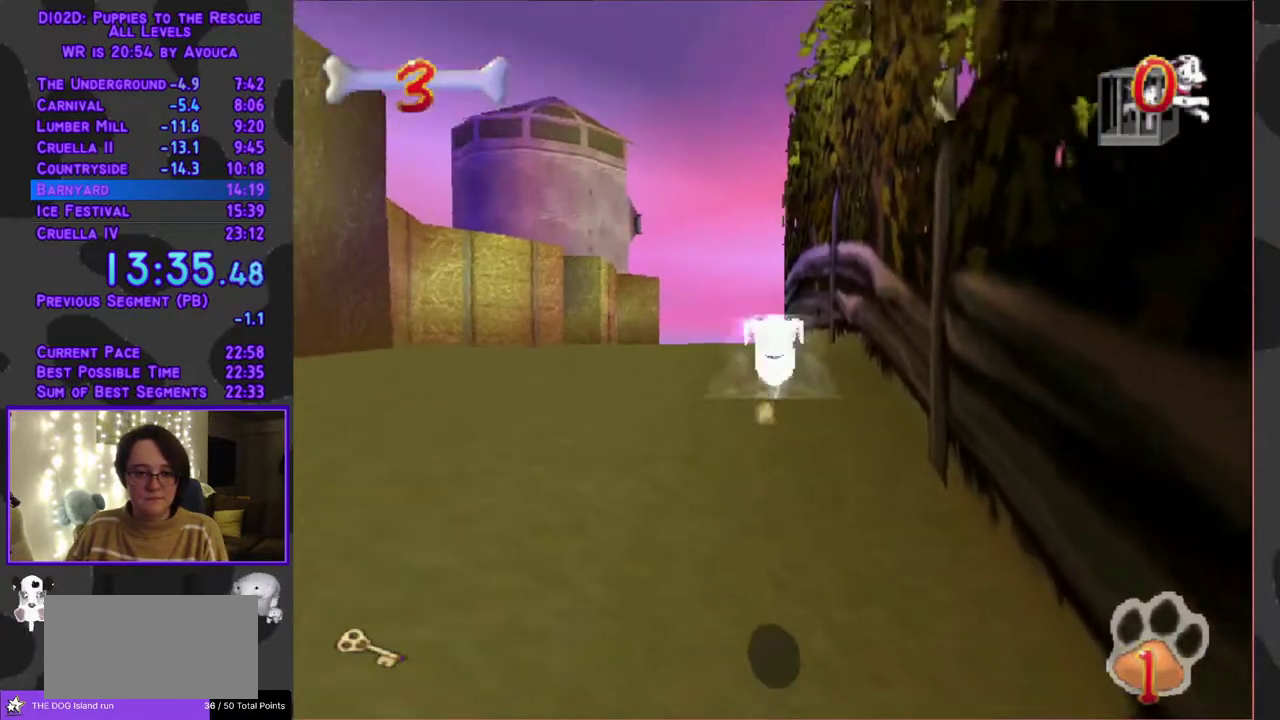
{"buttons": ["Y", "DPAD_UP"], "events": [[267, "DPAD_LEFT", "down"], [350, "DPAD_LEFT", "up"]]}
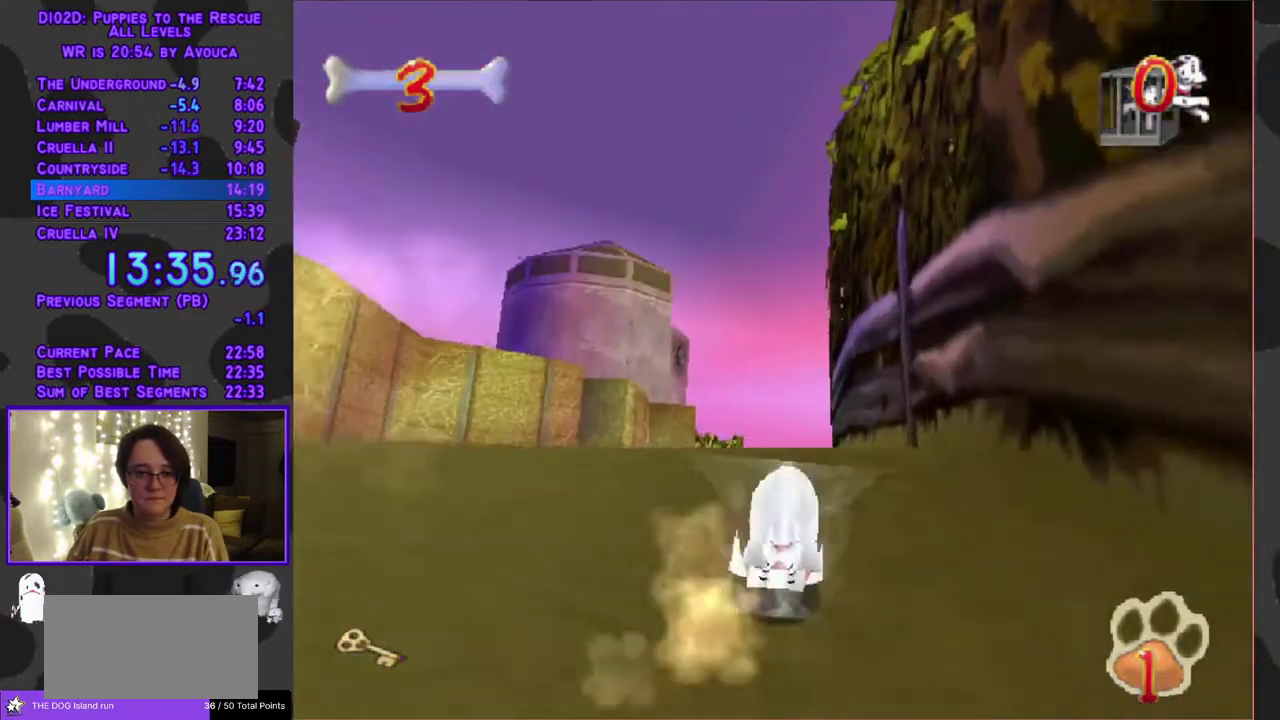
{"buttons": ["Y", "DPAD_UP"], "events": []}
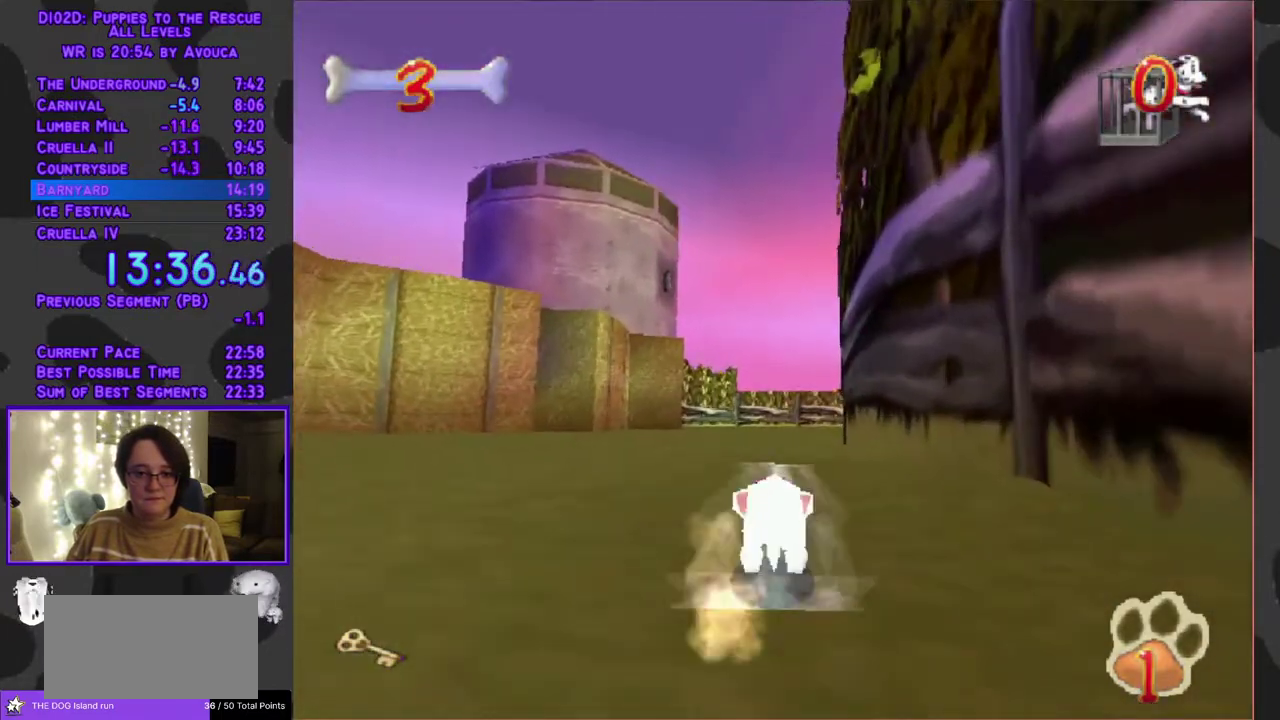
{"buttons": ["Y", "DPAD_UP"], "events": [[267, "DPAD_RIGHT", "down"], [267, "L1", "down"], [383, "DPAD_RIGHT", "up"], [483, "L1", "up"]]}
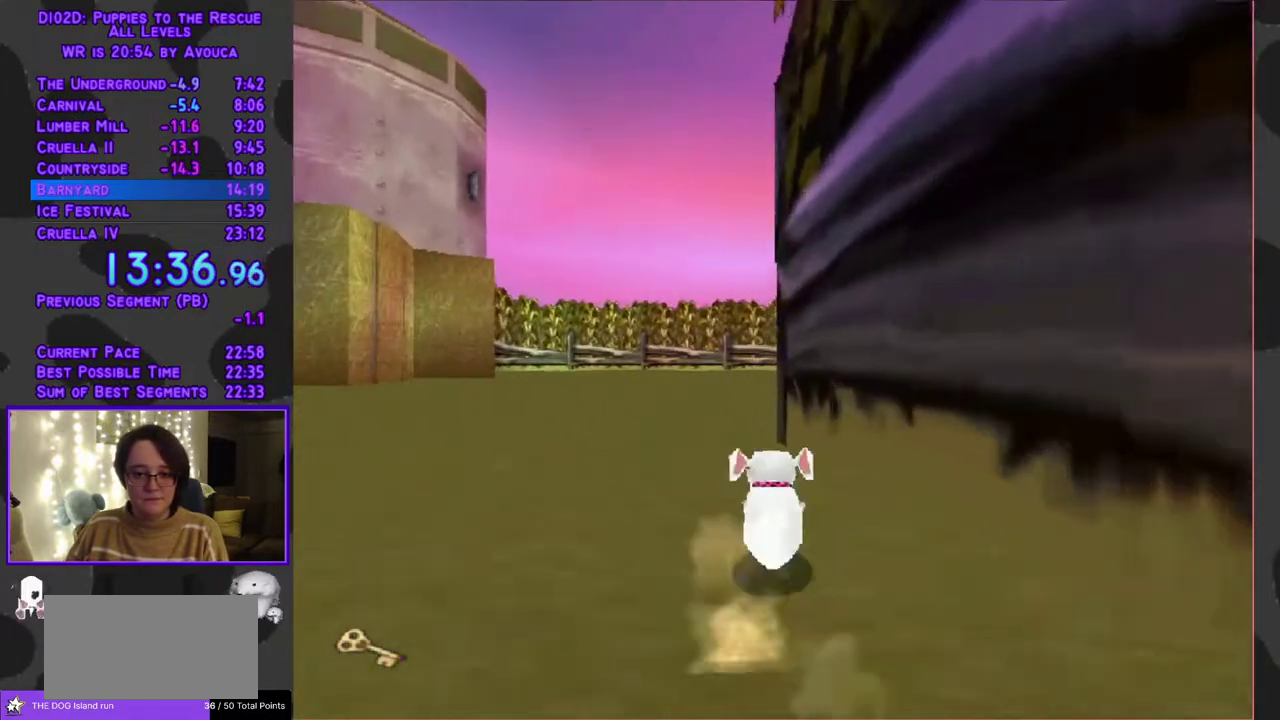
{"buttons": ["DPAD_UP"], "events": [[100, "A", "down"], [117, "Y", "up"], [483, "A", "up"]]}
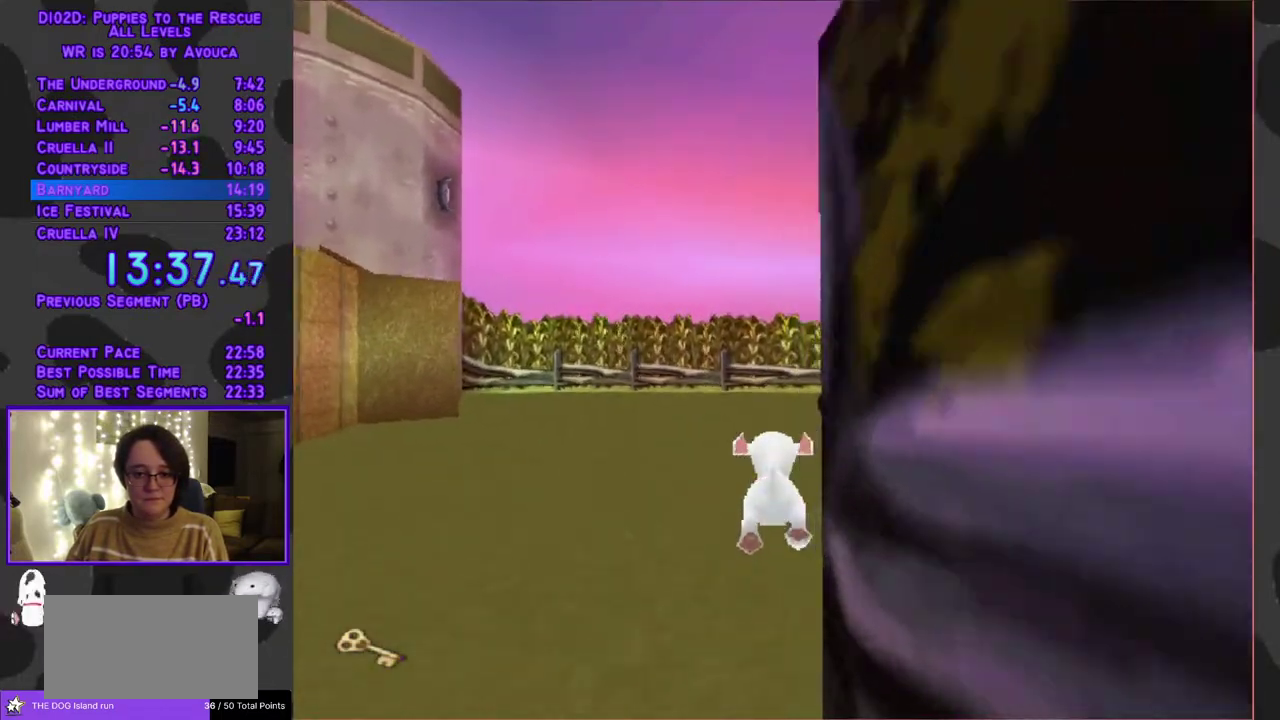
{"buttons": ["B", "Y", "DPAD_UP"], "events": [[17, "Y", "down"], [317, "DPAD_RIGHT", "down"], [417, "B", "down"], [500, "DPAD_RIGHT", "up"]]}
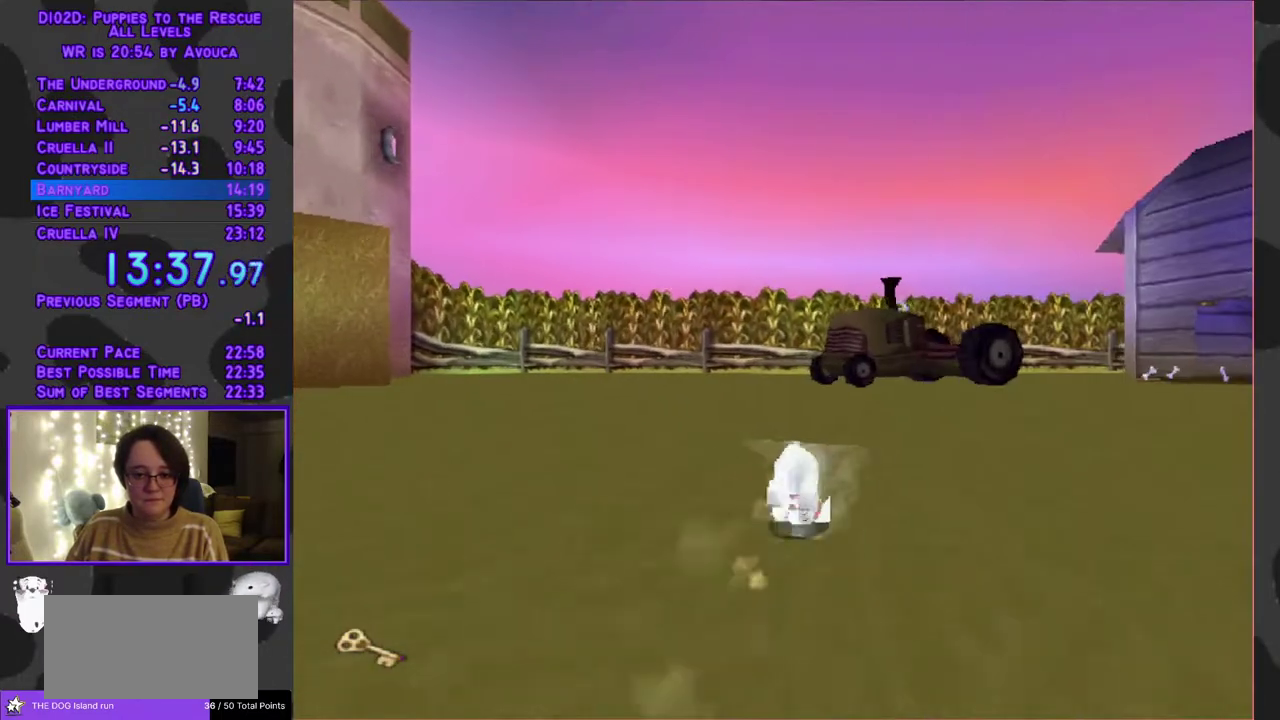
{"buttons": ["B", "Y", "DPAD_UP"], "events": [[250, "DPAD_RIGHT", "down"], [350, "DPAD_RIGHT", "up"]]}
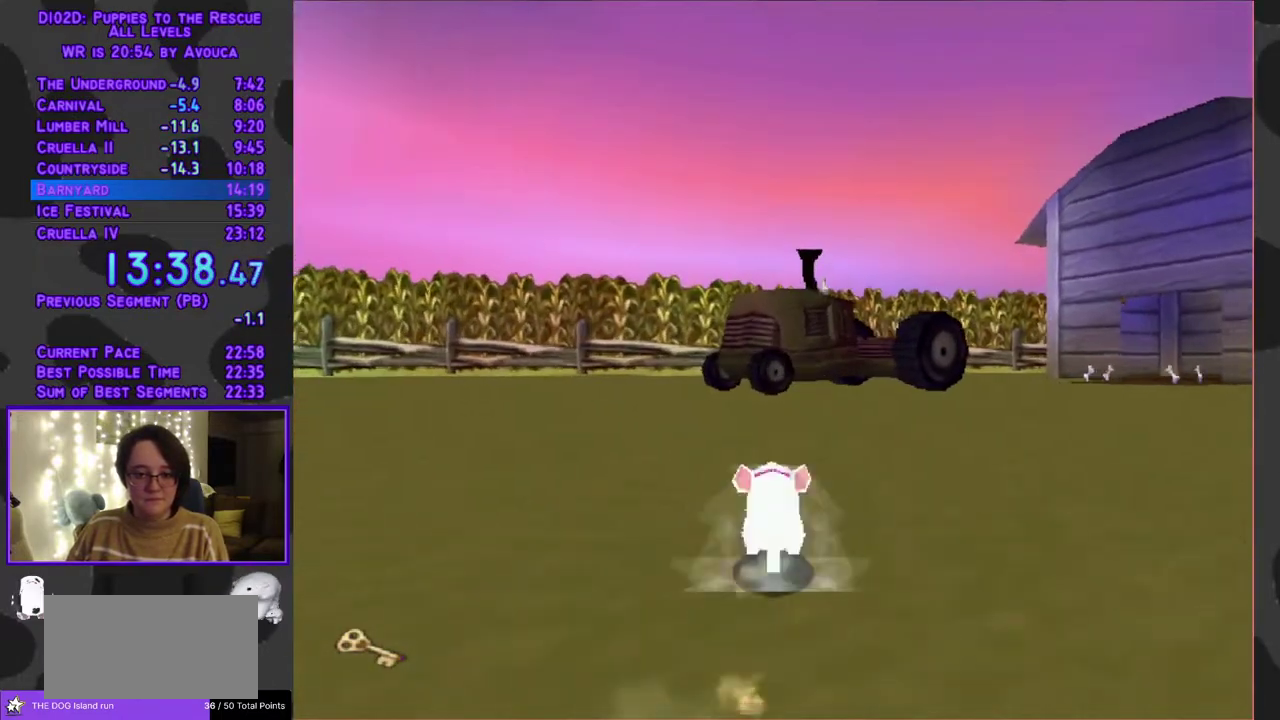
{"buttons": ["B", "Y", "DPAD_UP", "DPAD_RIGHT"], "events": [[467, "DPAD_RIGHT", "down"]]}
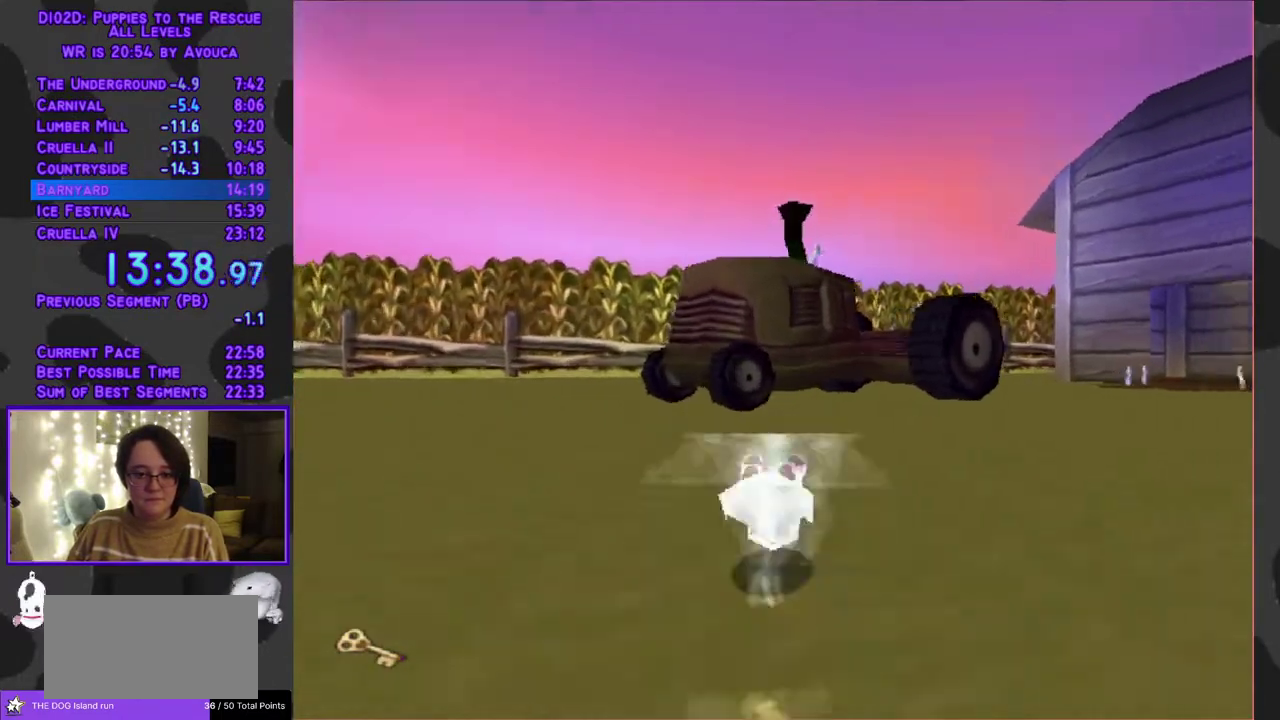
{"buttons": ["B", "Y", "DPAD_UP"], "events": [[83, "DPAD_RIGHT", "up"]]}
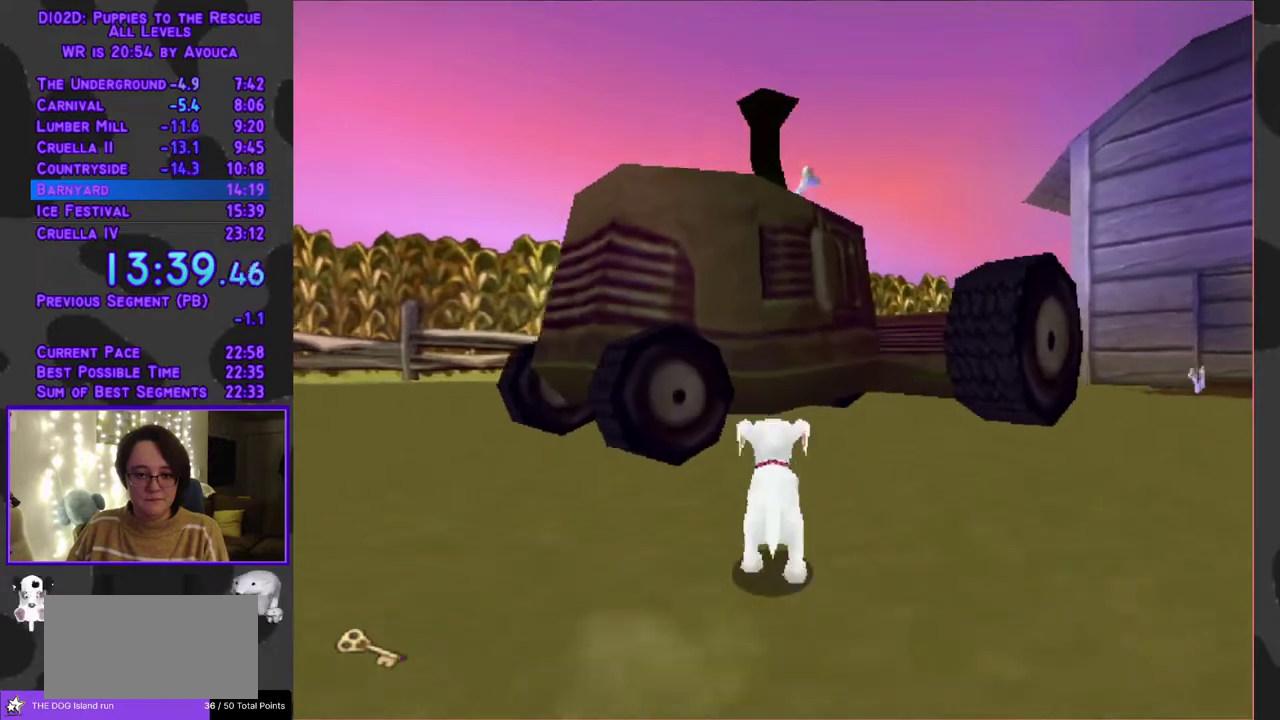
{"buttons": ["B", "Y", "DPAD_UP"], "events": []}
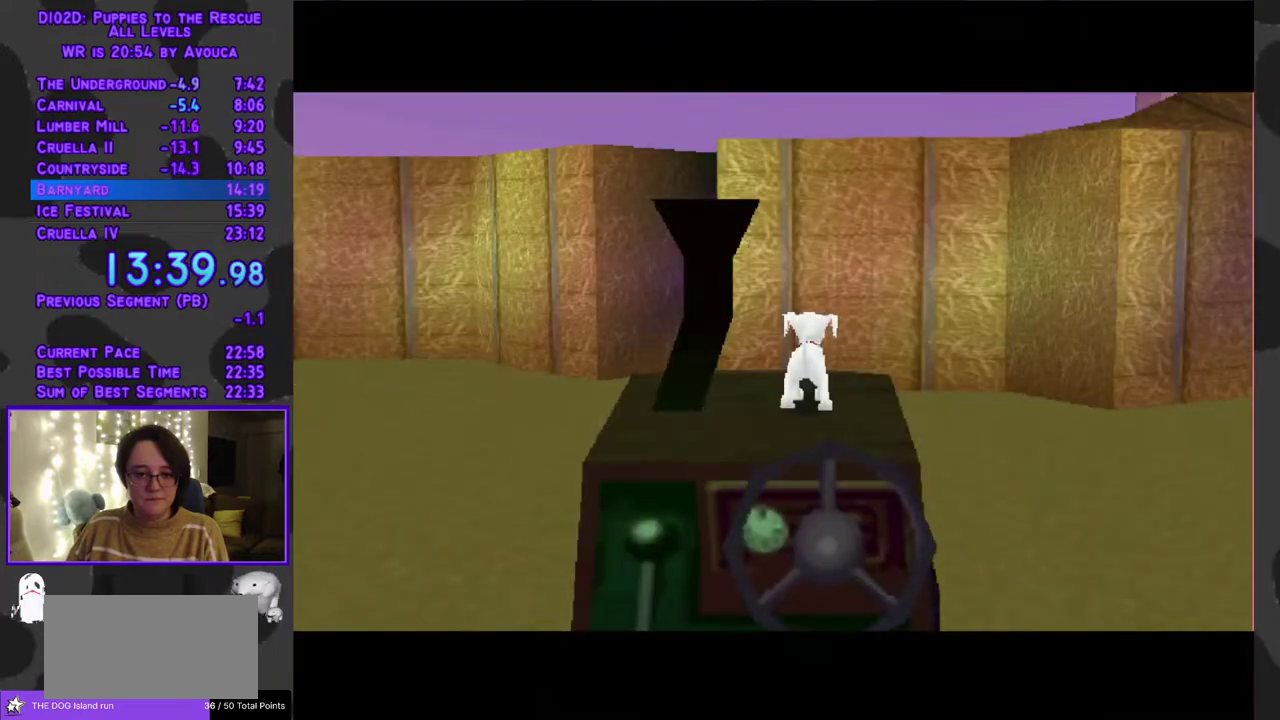
{"buttons": [], "events": [[33, "Y", "up"], [67, "B", "up"], [83, "DPAD_UP", "up"], [100, "A", "down"], [150, "A", "up"]]}
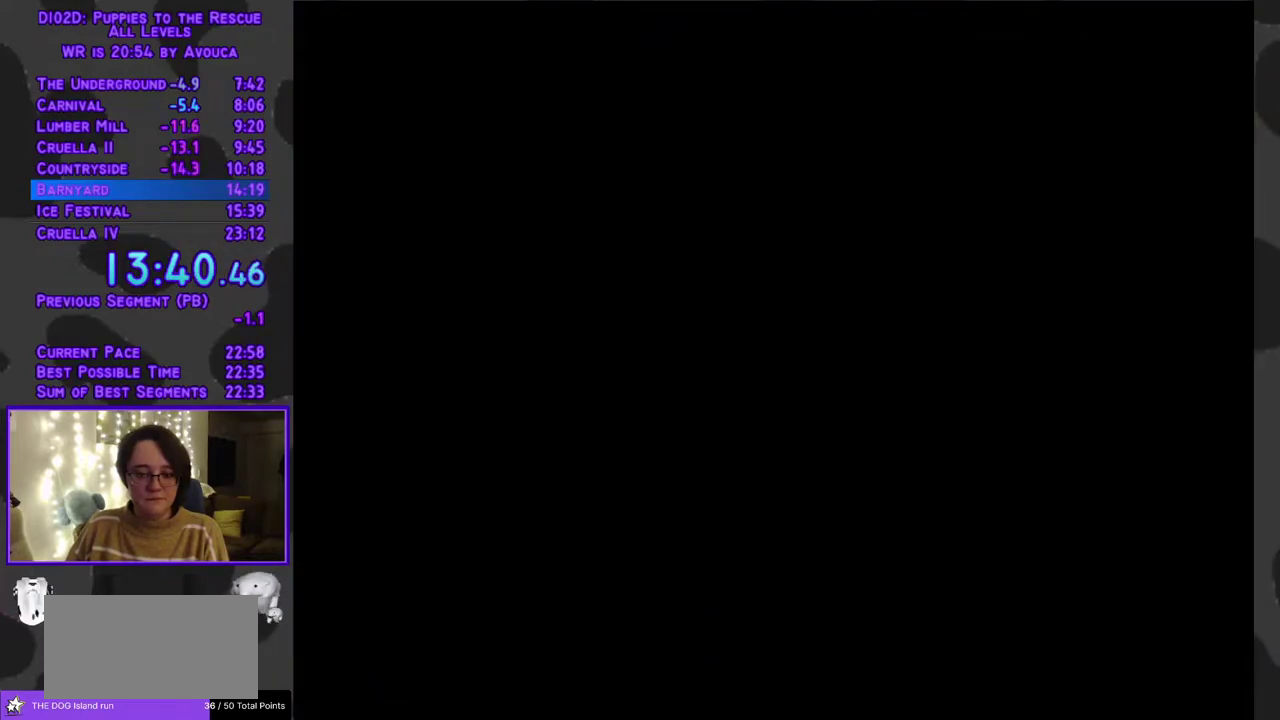
{"buttons": [], "events": []}
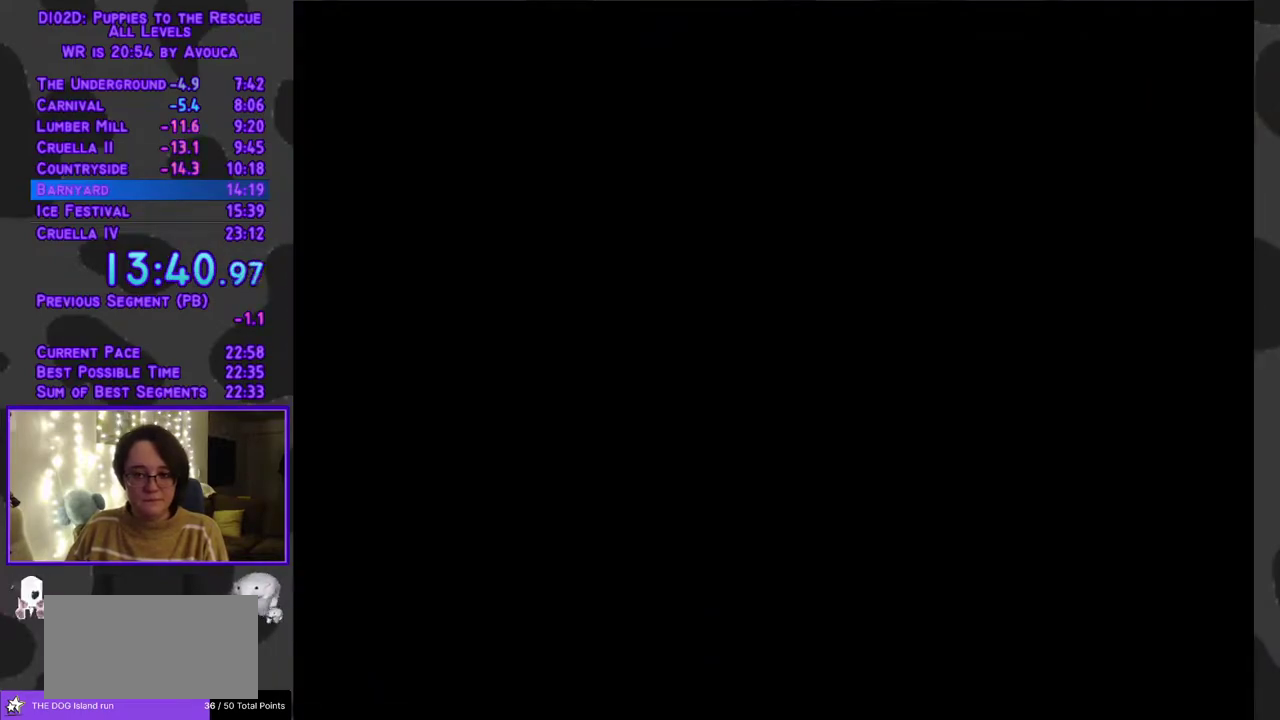
{"buttons": [], "events": []}
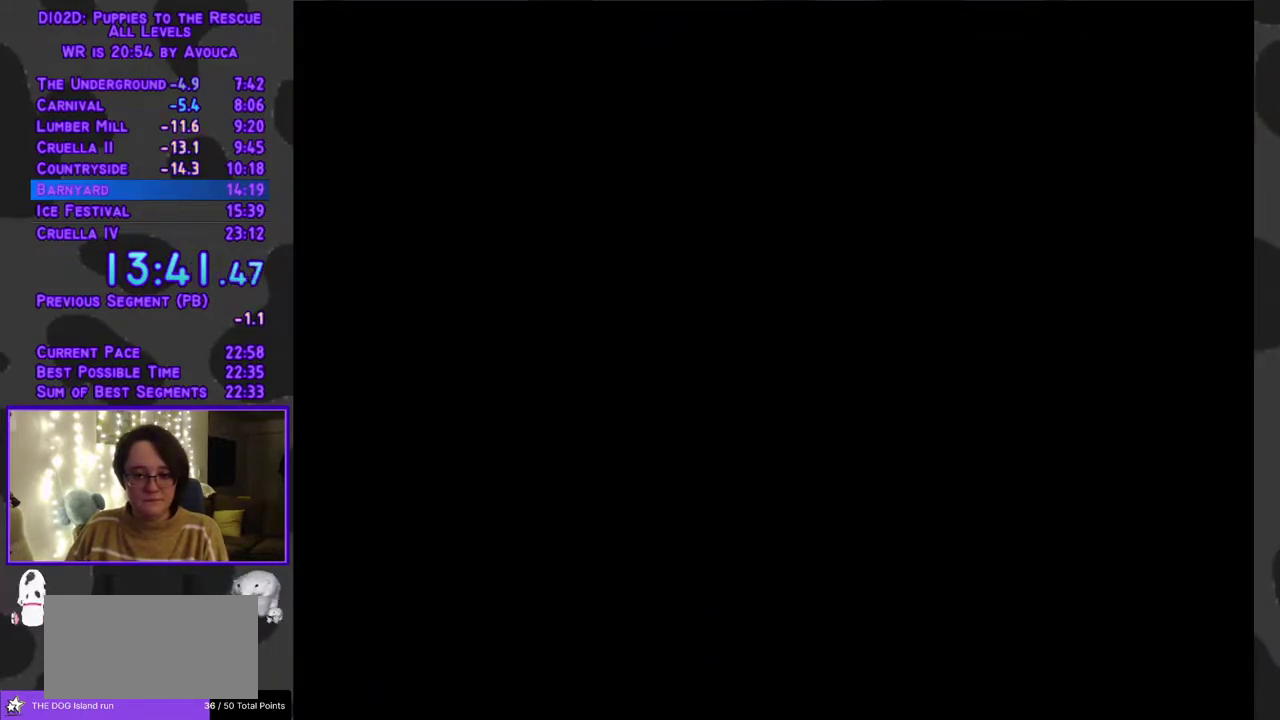
{"buttons": ["DPAD_UP"], "events": [[467, "DPAD_UP", "down"]]}